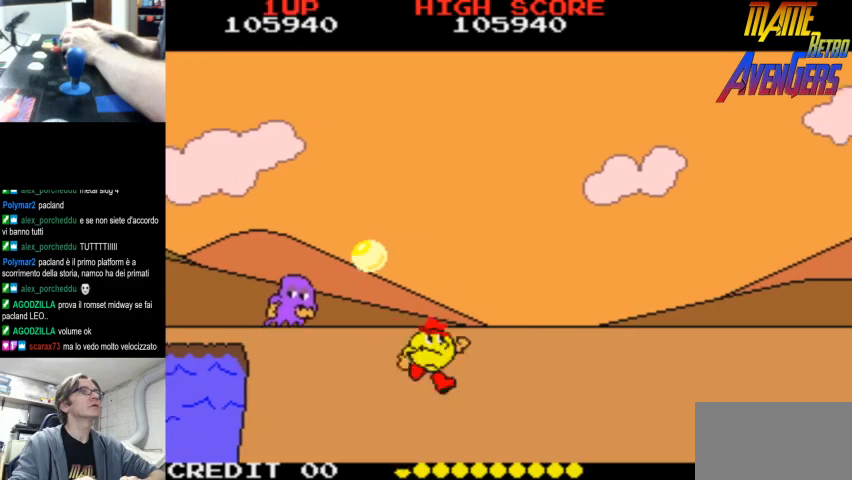
Gameplay with a controller (arcade stick); each line is a JSON object with the inputs held at the frame after it. "events" lists button and stick changes between this image and that frame as [ms after this image, input, new state], when the widget could be followed in between. Not read: DPAD_RIGHT L3 R3.
{"buttons": ["R2"], "left_stick": "center", "events": [[33, "L2", "down"], [100, "L2", "up"], [267, "R2", "down"], [333, "R2", "up"], [367, "R2", "down"], [433, "R2", "up"], [467, "R2", "down"]]}
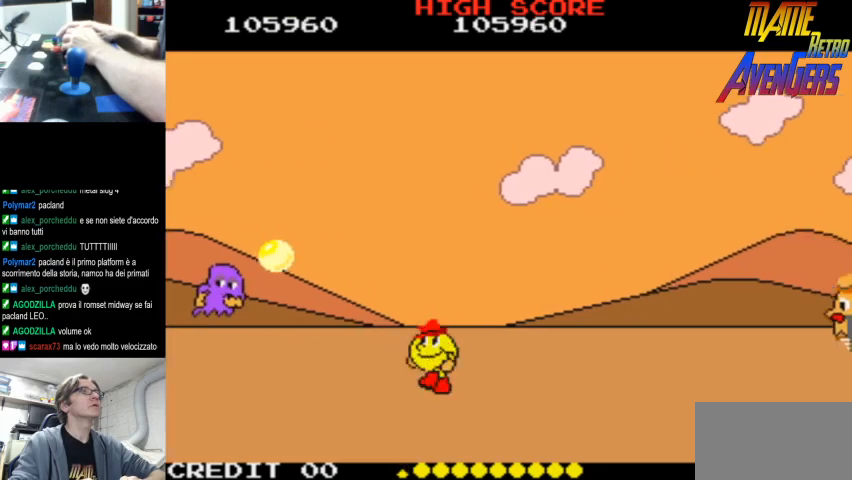
{"buttons": [], "left_stick": "center", "events": [[33, "R2", "up"], [100, "R2", "down"], [167, "R2", "up"], [233, "R2", "down"], [267, "CIRCLE", "down"], [267, "R2", "up"], [300, "R2", "down"], [367, "R2", "up"], [400, "CIRCLE", "up"], [433, "L2", "down"], [500, "L2", "up"]]}
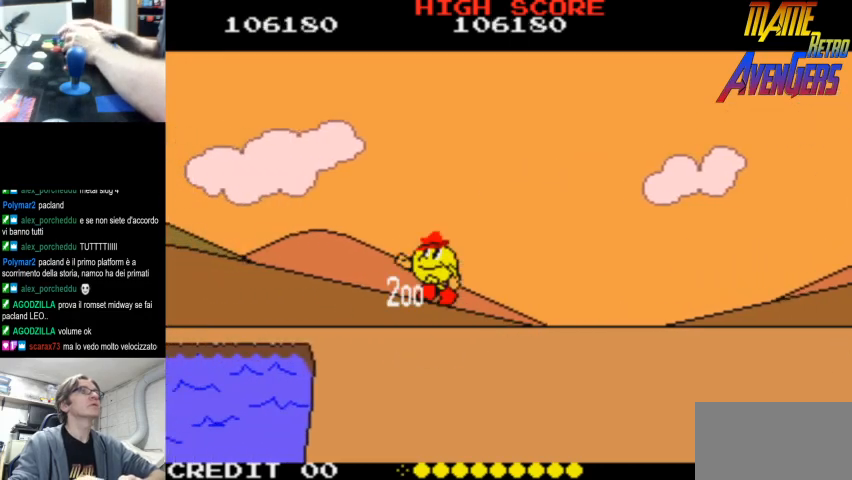
{"buttons": ["L2"], "left_stick": "center", "events": [[33, "L2", "down"], [100, "L2", "up"], [167, "L2", "down"], [200, "L2", "up"], [267, "L2", "down"], [333, "L2", "up"], [400, "L2", "down"], [433, "L2", "up"], [500, "L2", "down"]]}
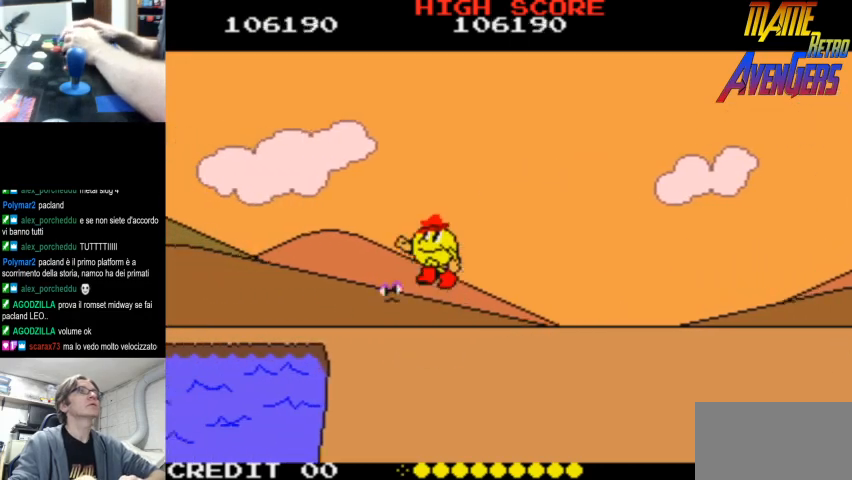
{"buttons": ["L2"], "left_stick": "center", "events": [[67, "L2", "up"], [100, "L2", "down"], [200, "L2", "up"], [233, "L2", "down"], [333, "L2", "up"], [367, "L2", "down"], [433, "L2", "up"], [467, "L2", "down"]]}
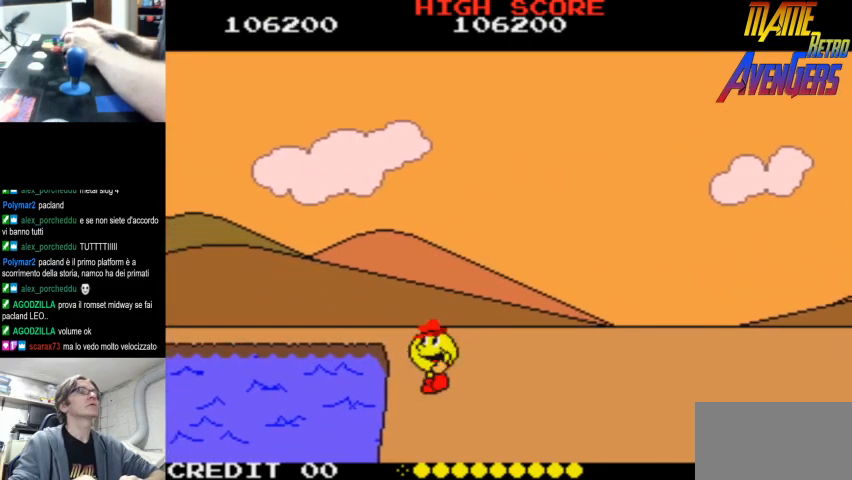
{"buttons": [], "left_stick": "center", "events": [[67, "L2", "up"], [100, "L2", "down"], [167, "L2", "up"], [200, "L2", "down"], [267, "L2", "up"], [333, "L2", "down"], [400, "L2", "up"], [467, "L2", "down"], [500, "L2", "up"]]}
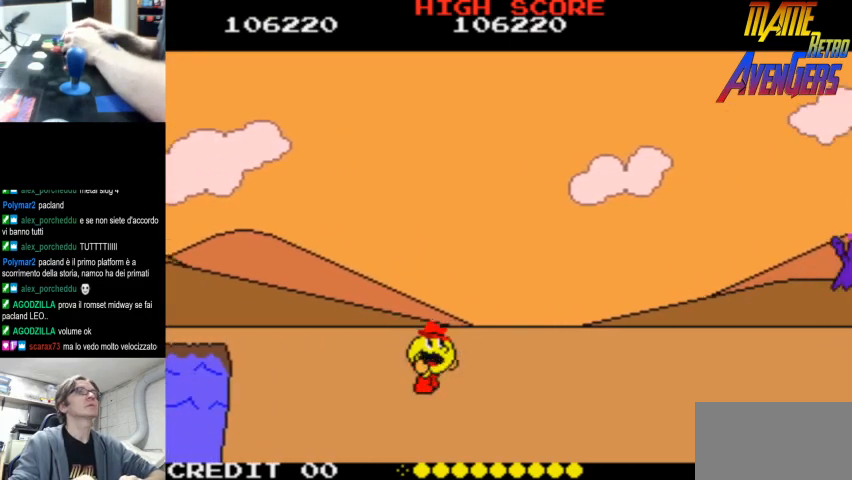
{"buttons": [], "left_stick": "center", "events": [[67, "L2", "down"], [133, "L2", "up"], [167, "L2", "down"], [267, "L2", "up"], [300, "L2", "down"], [400, "L2", "up"], [433, "L2", "down"], [500, "L2", "up"]]}
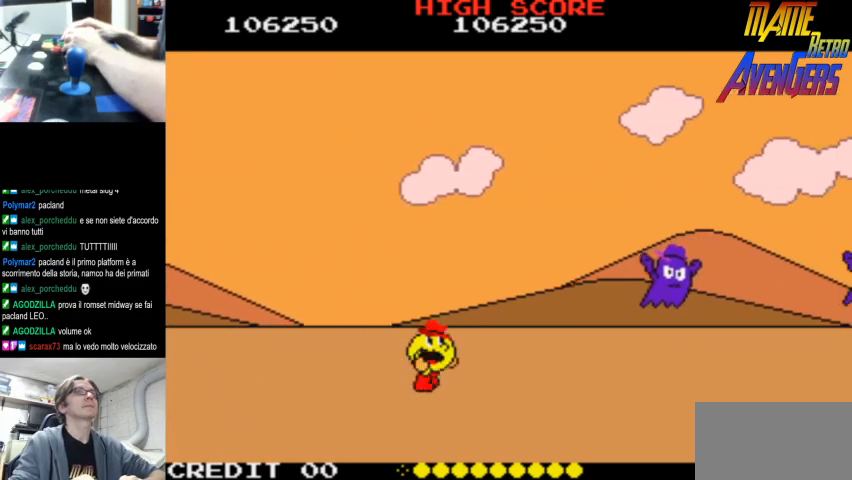
{"buttons": [], "left_stick": "center", "events": [[67, "L2", "down"], [133, "L2", "up"], [167, "L2", "down"], [233, "L2", "up"], [300, "L2", "down"], [367, "L2", "up"], [433, "L2", "down"], [500, "L2", "up"]]}
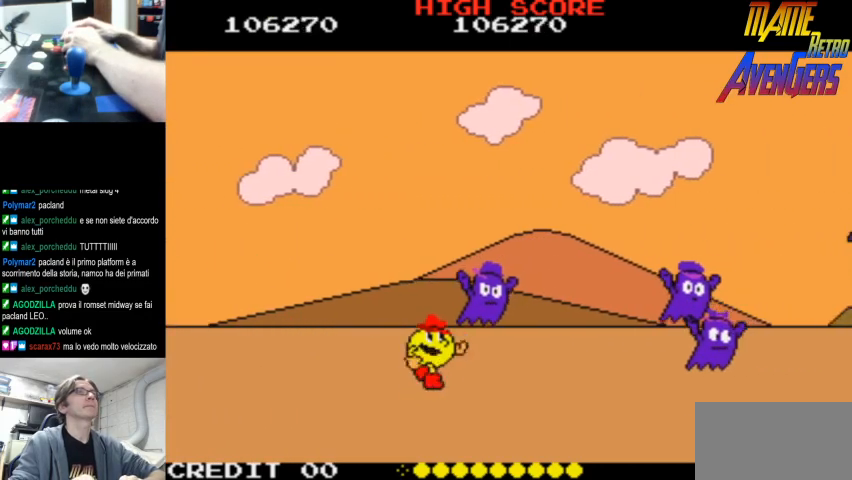
{"buttons": [], "left_stick": "center", "events": [[67, "CIRCLE", "down"], [67, "L2", "down"], [100, "L2", "up"], [167, "CIRCLE", "up"], [167, "L2", "down"], [233, "L2", "up"], [300, "L2", "down"], [367, "L2", "up"], [400, "L2", "down"], [467, "L2", "up"]]}
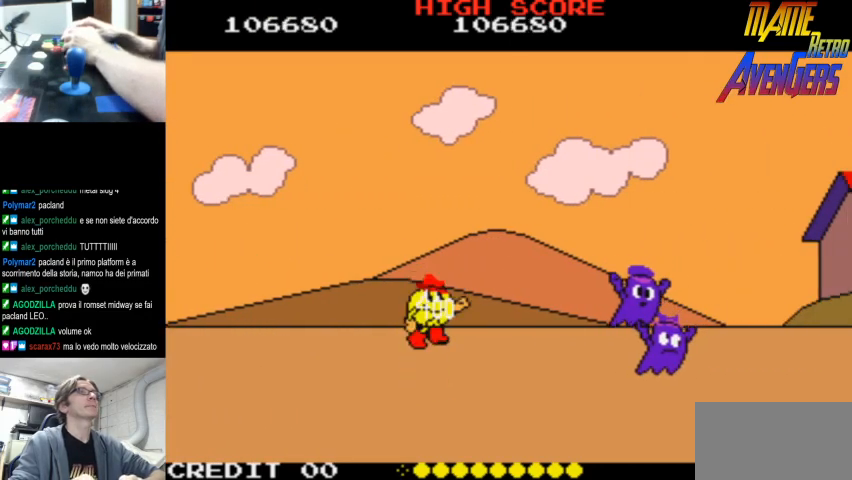
{"buttons": ["R2"], "left_stick": "center", "events": [[33, "L2", "down"], [100, "L2", "up"], [167, "L2", "down"], [233, "L2", "up"], [367, "R2", "down"], [433, "R2", "up"], [467, "R2", "down"]]}
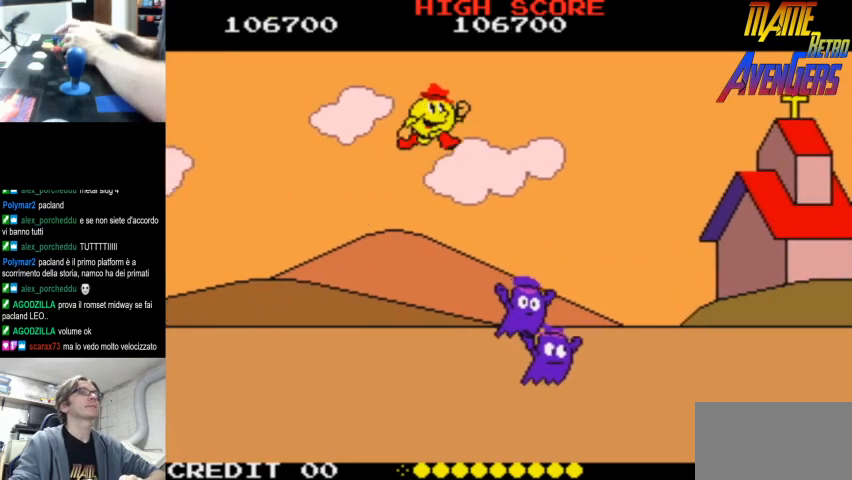
{"buttons": [], "left_stick": "center", "events": [[33, "R2", "up"], [67, "R2", "down"], [133, "R2", "up"]]}
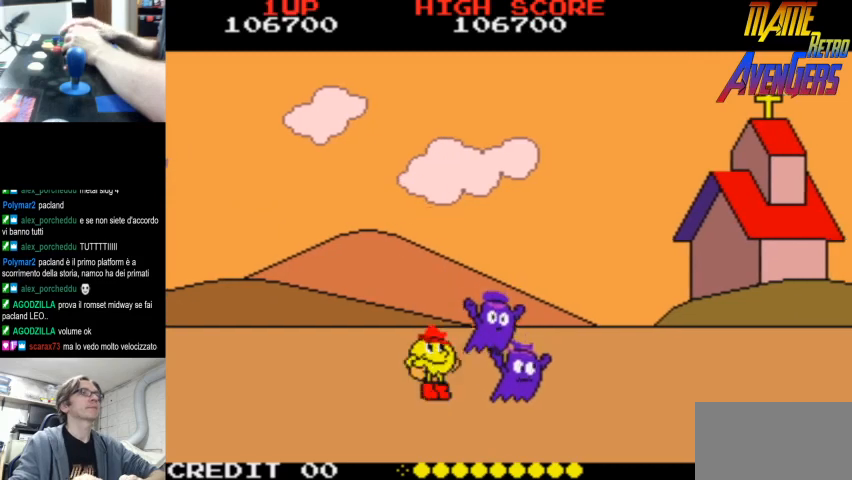
{"buttons": ["L2"], "left_stick": "center", "events": [[200, "L2", "down"]]}
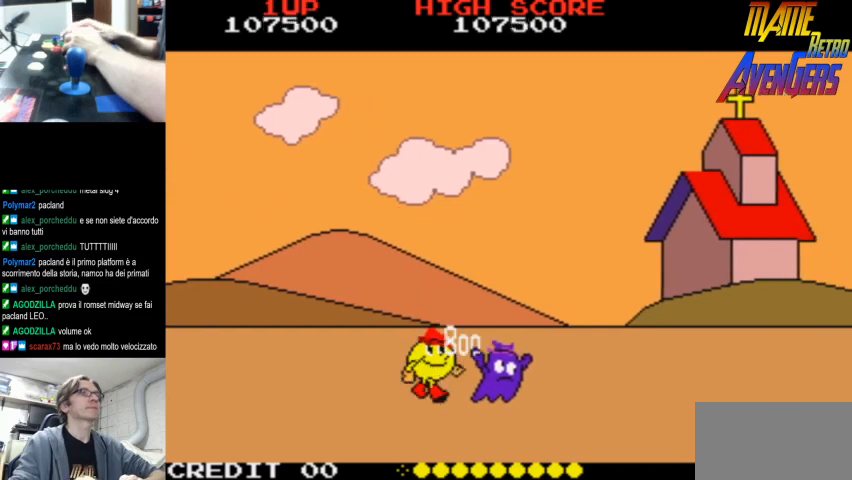
{"buttons": ["L2"], "left_stick": "center", "events": []}
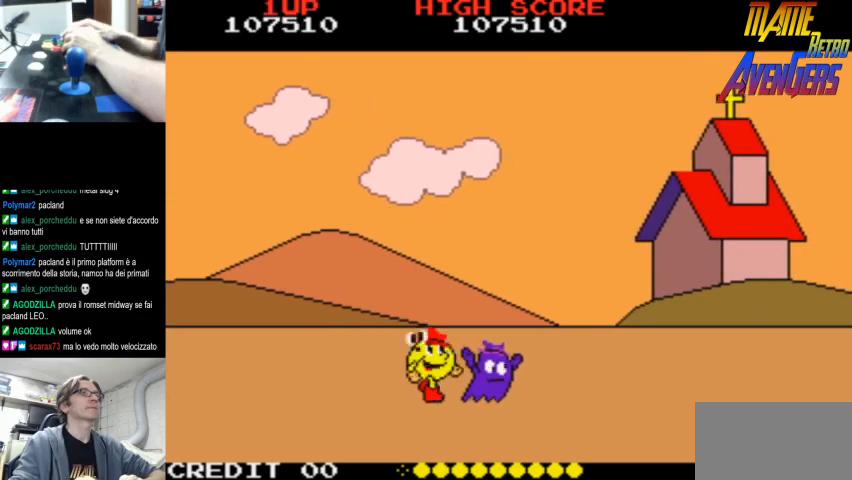
{"buttons": ["L2"], "left_stick": "center", "events": []}
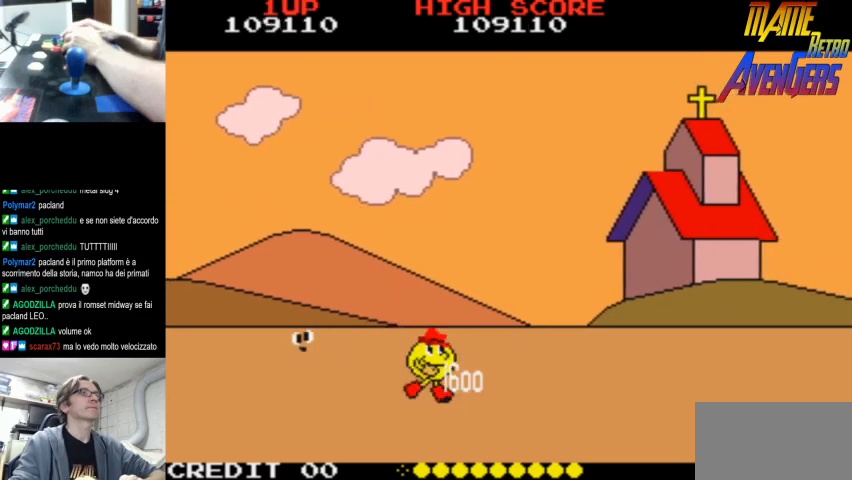
{"buttons": ["L2"], "left_stick": "center", "events": []}
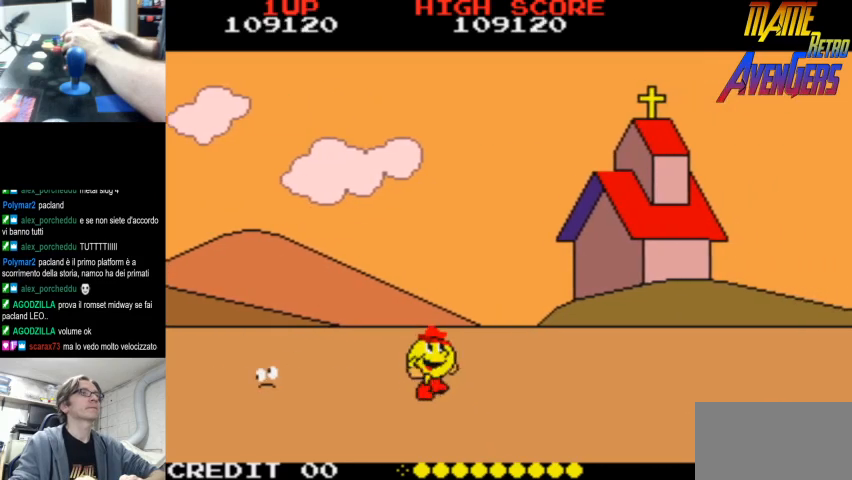
{"buttons": ["L2"], "left_stick": "center", "events": []}
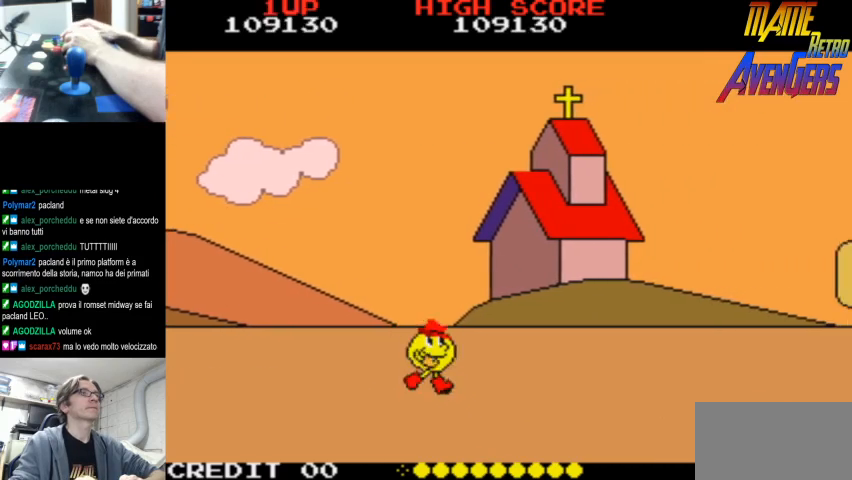
{"buttons": [], "left_stick": "center", "events": [[33, "L2", "up"]]}
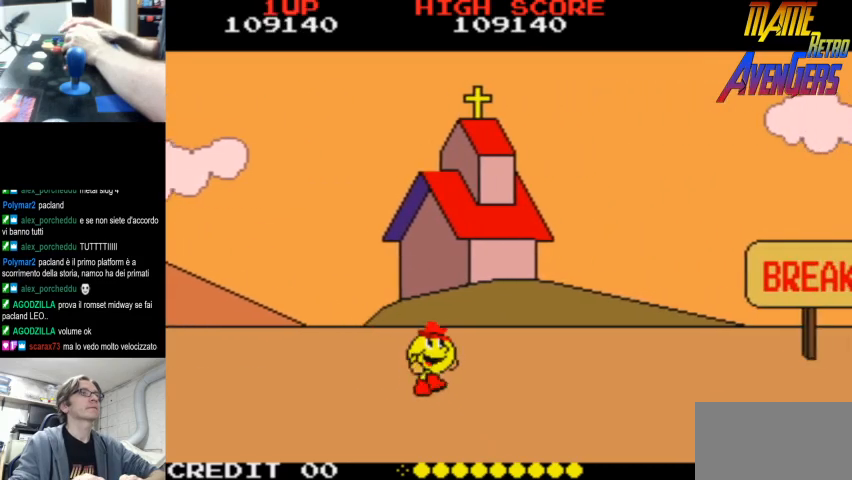
{"buttons": [], "left_stick": "center", "events": []}
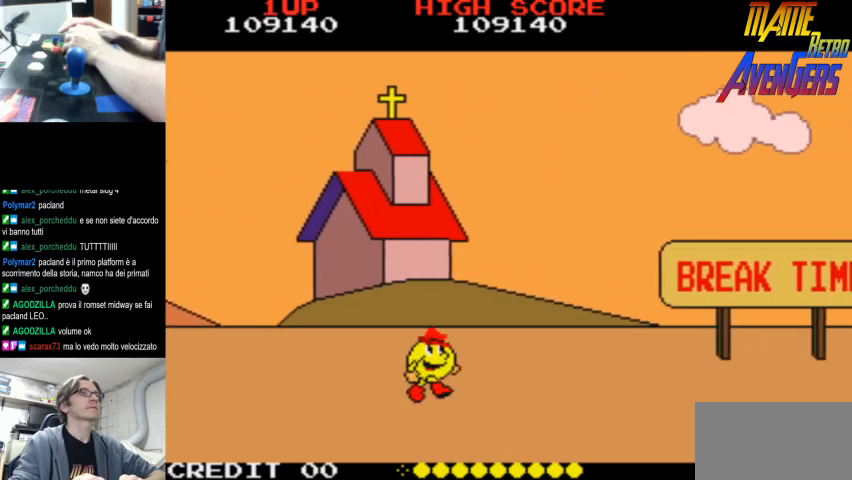
{"buttons": [], "left_stick": "center", "events": [[133, "CIRCLE", "down"], [233, "CIRCLE", "up"]]}
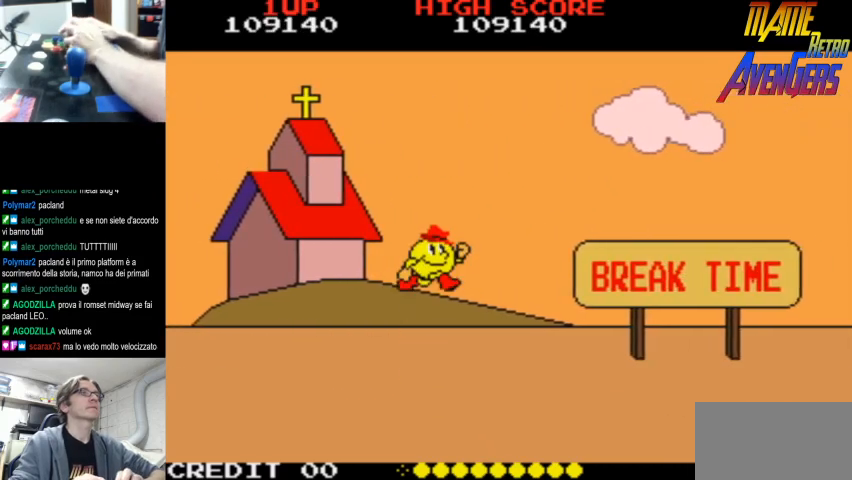
{"buttons": [], "left_stick": "center", "events": []}
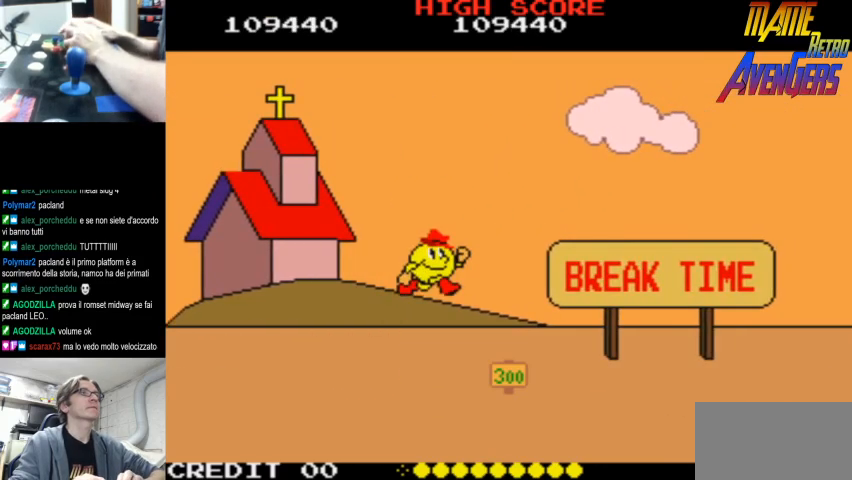
{"buttons": ["CIRCLE"], "left_stick": "center", "events": [[267, "L2", "down"], [267, "R2", "down"], [300, "L2", "up"], [300, "R2", "up"], [467, "CIRCLE", "down"]]}
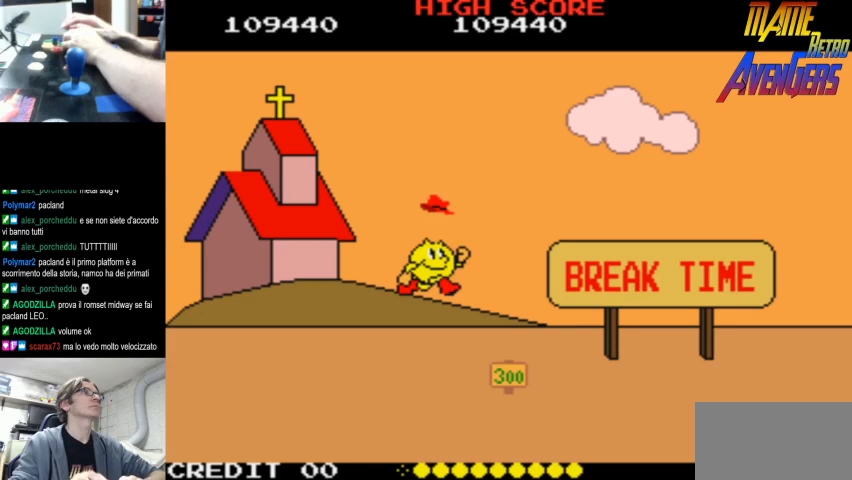
{"buttons": [], "left_stick": "center", "events": [[33, "CIRCLE", "up"], [133, "CIRCLE", "down"], [167, "CIRCLE", "up"], [267, "CIRCLE", "down"], [300, "CIRCLE", "up"], [367, "L2", "down"], [400, "R2", "down"], [433, "L2", "up"], [433, "R2", "up"]]}
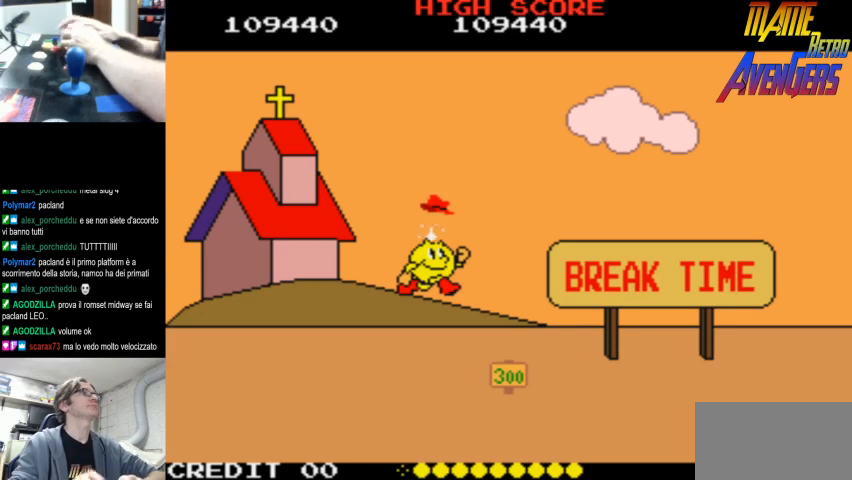
{"buttons": [], "left_stick": "center", "events": [[133, "CIRCLE", "down"], [233, "CIRCLE", "up"], [267, "L2", "down"], [300, "R2", "down"], [333, "L2", "up"], [333, "R2", "up"], [367, "CIRCLE", "down"], [400, "CIRCLE", "up"]]}
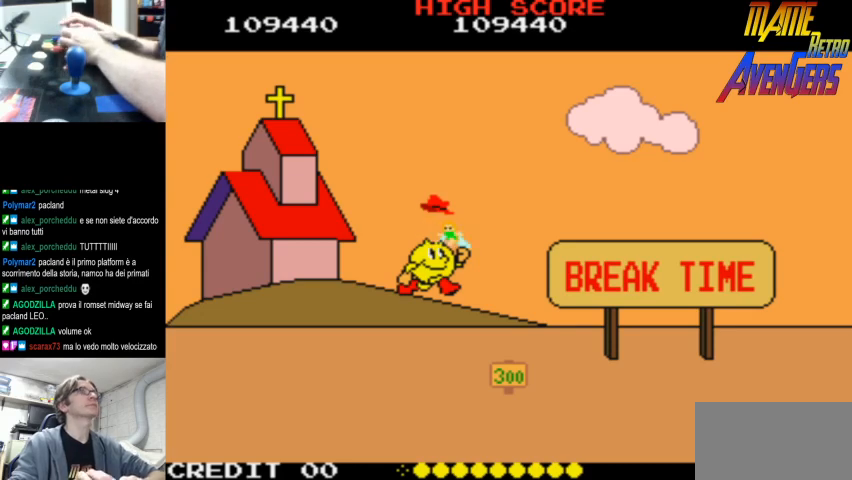
{"buttons": ["CIRCLE", "L2"], "left_stick": "center", "events": [[33, "CIRCLE", "down"], [67, "CIRCLE", "up"], [133, "L2", "down"], [167, "CIRCLE", "down"], [200, "CIRCLE", "up"], [233, "L2", "up"], [267, "CIRCLE", "down"], [300, "CIRCLE", "up"], [400, "CIRCLE", "down"], [433, "CIRCLE", "up"], [500, "CIRCLE", "down"], [500, "L2", "down"]]}
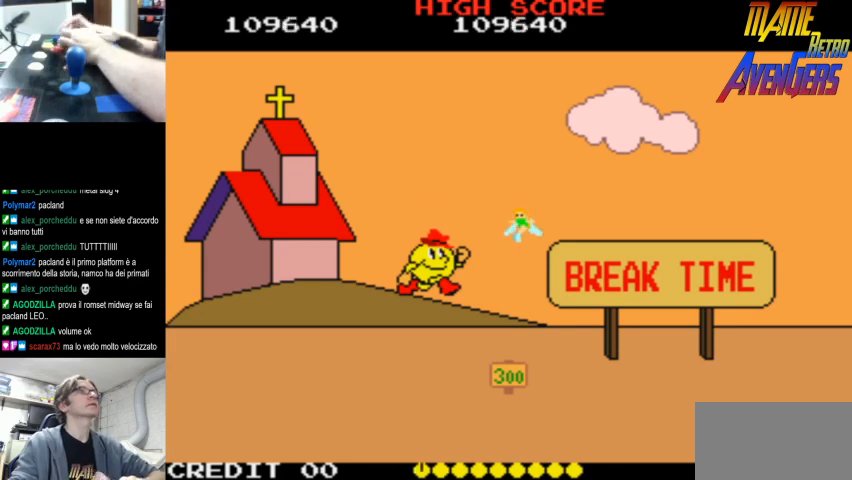
{"buttons": ["CIRCLE"], "left_stick": "center", "events": [[67, "CIRCLE", "up"], [67, "L2", "up"], [67, "R2", "down"], [100, "R2", "up"], [133, "CIRCLE", "down"], [167, "CIRCLE", "up"], [233, "CIRCLE", "down"], [233, "L2", "down"], [267, "R2", "down"], [300, "CIRCLE", "up"], [300, "L2", "up"], [333, "R2", "up"], [467, "CIRCLE", "down"]]}
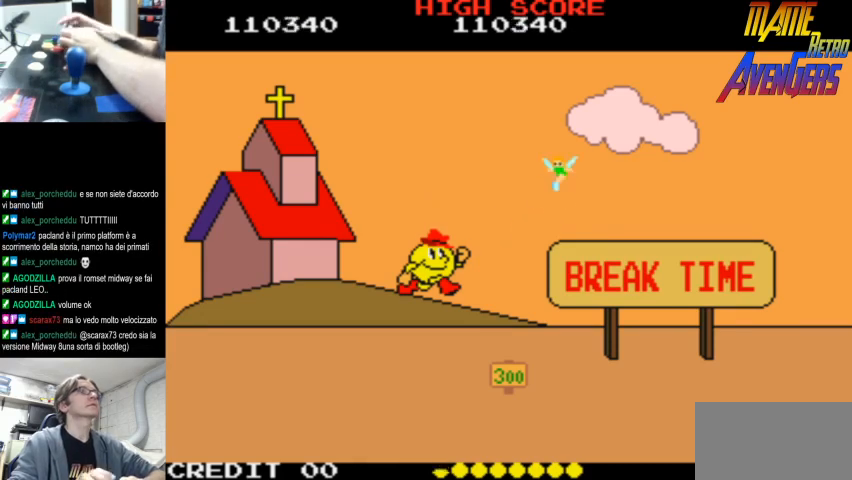
{"buttons": [], "left_stick": "center", "events": [[33, "CIRCLE", "up"], [67, "L2", "down"], [133, "L2", "up"], [133, "R2", "down"], [167, "CIRCLE", "down"], [167, "R2", "up"], [267, "CIRCLE", "up"], [267, "L2", "down"], [267, "R2", "down"], [300, "CIRCLE", "down"], [300, "L2", "up"], [333, "R2", "up"], [367, "CIRCLE", "up"]]}
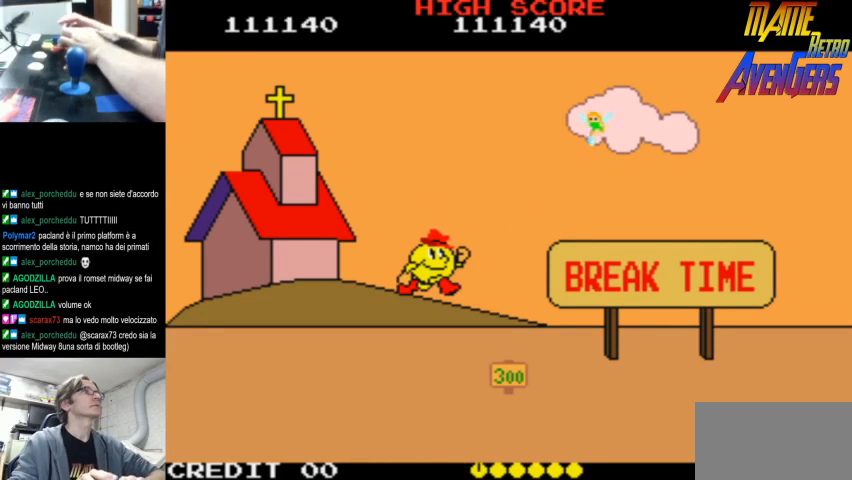
{"buttons": [], "left_stick": "center", "events": [[67, "CIRCLE", "down"], [133, "CIRCLE", "up"], [133, "L2", "down"], [167, "R2", "down"], [200, "L2", "up"], [233, "R2", "up"]]}
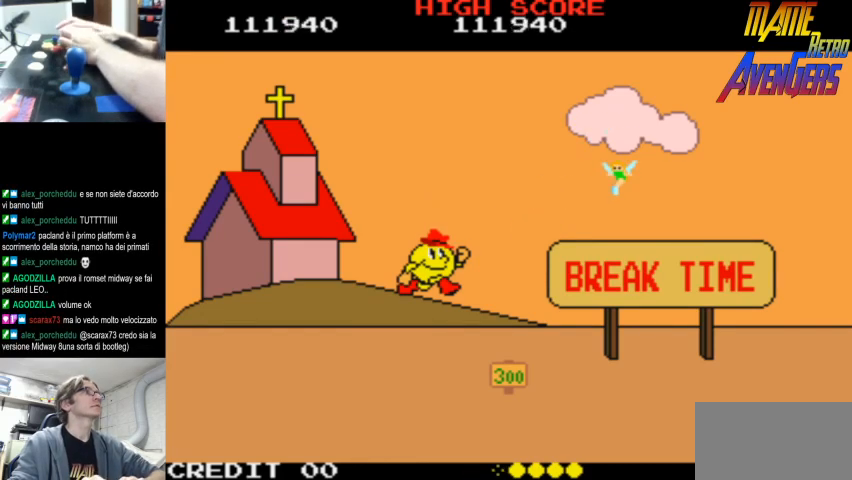
{"buttons": [], "left_stick": "center", "events": []}
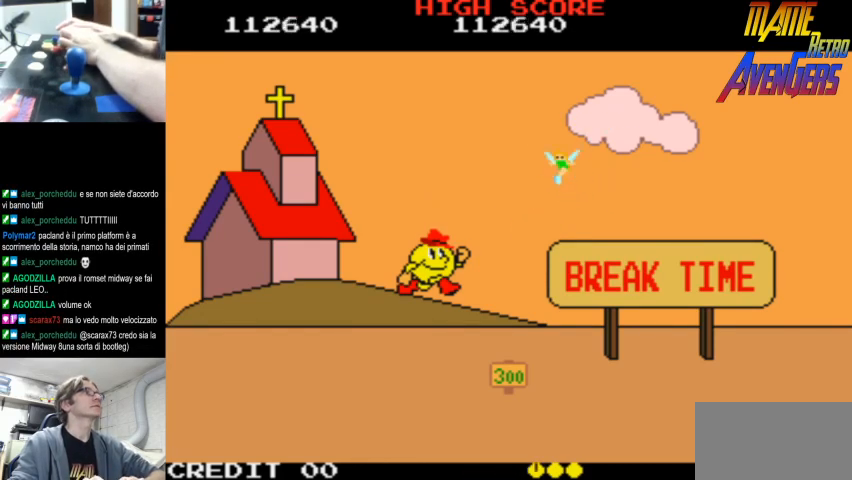
{"buttons": [], "left_stick": "center", "events": []}
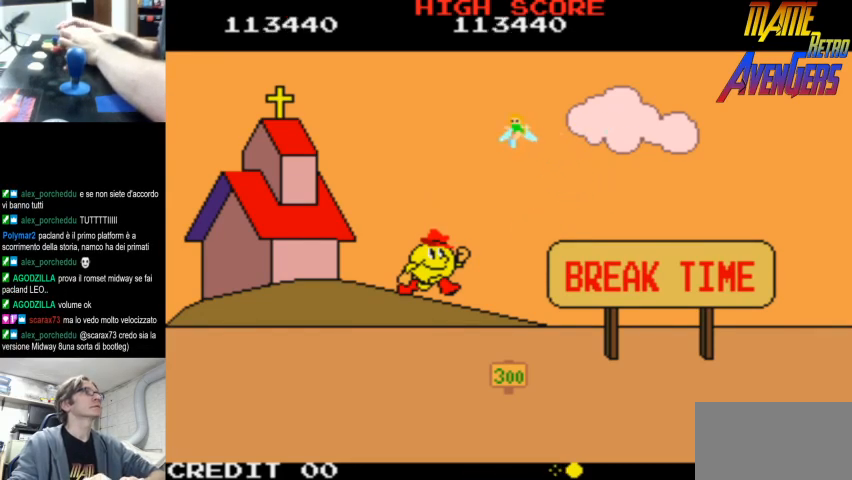
{"buttons": [], "left_stick": "center", "events": [[67, "L2", "down"], [67, "R2", "down"], [133, "L2", "up"], [133, "R2", "up"]]}
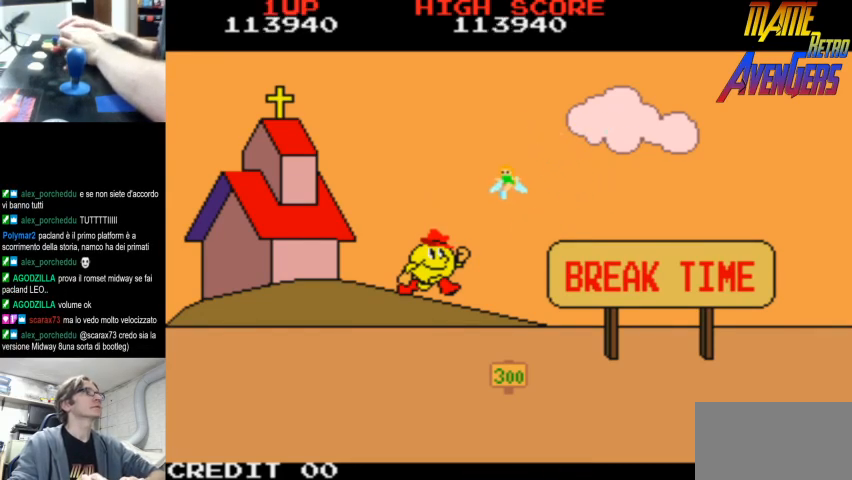
{"buttons": [], "left_stick": "center", "events": []}